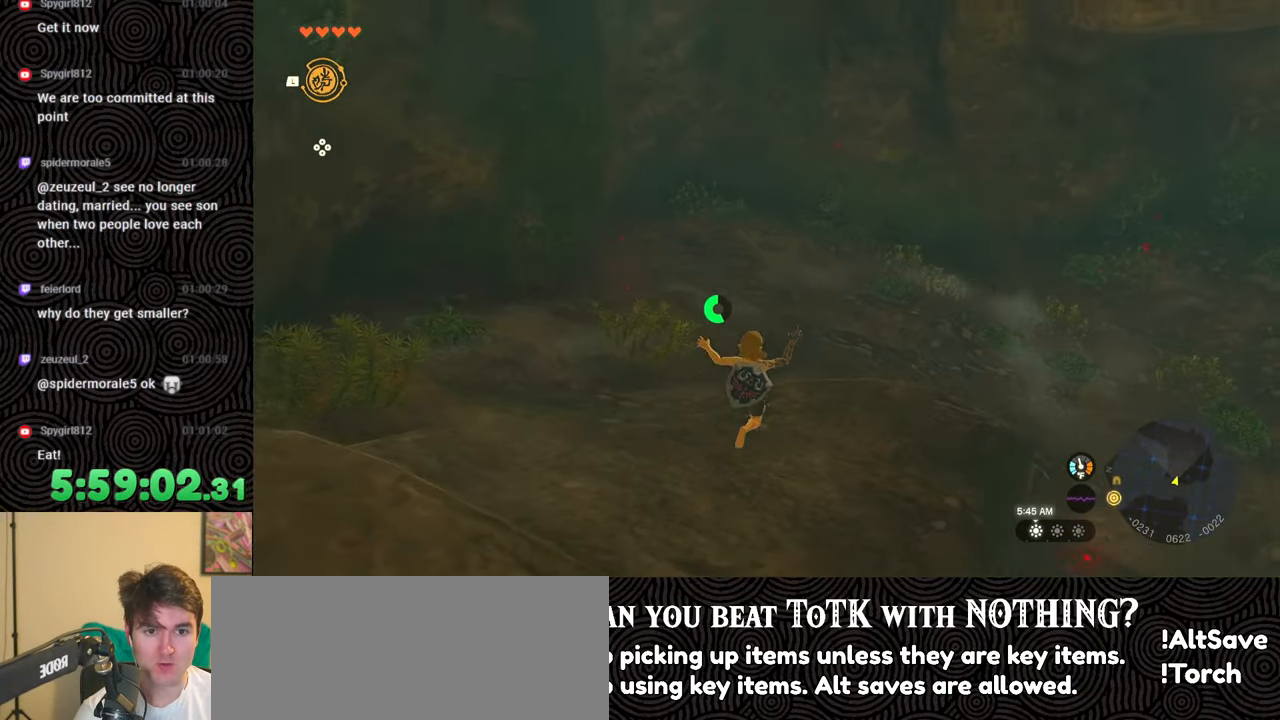
Gameplay with a controller (Nintendo layout); each line is a JSON object with the inputs held at the frame after it. "events" lists button and stick changes between this image and that frame as [ms after this image, input, new state], when the widget could be followed in between. Not read: L3 R3.
{"buttons": [], "left_stick": "up-right", "right_stick": "right", "events": []}
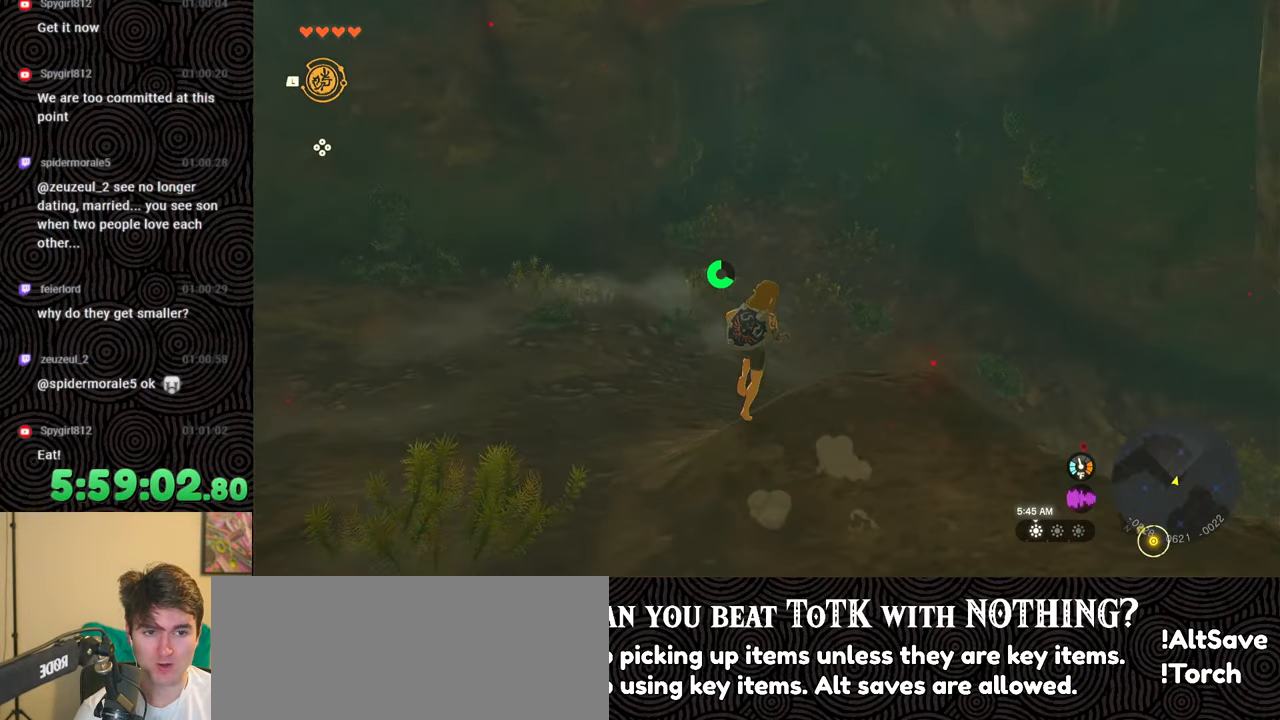
{"buttons": [], "left_stick": "up", "right_stick": "right", "events": [[100, "X", "down"], [233, "X", "up"], [350, "left_stick", "up"]]}
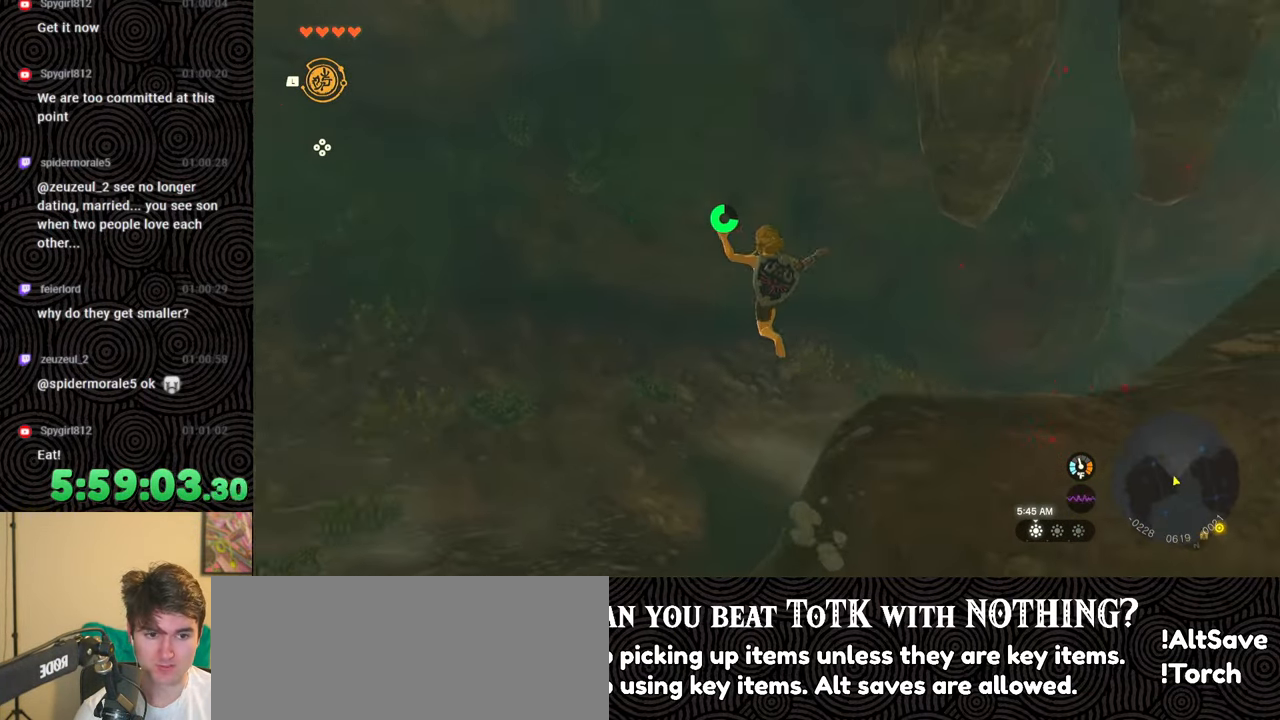
{"buttons": [], "left_stick": "up", "right_stick": "right", "events": []}
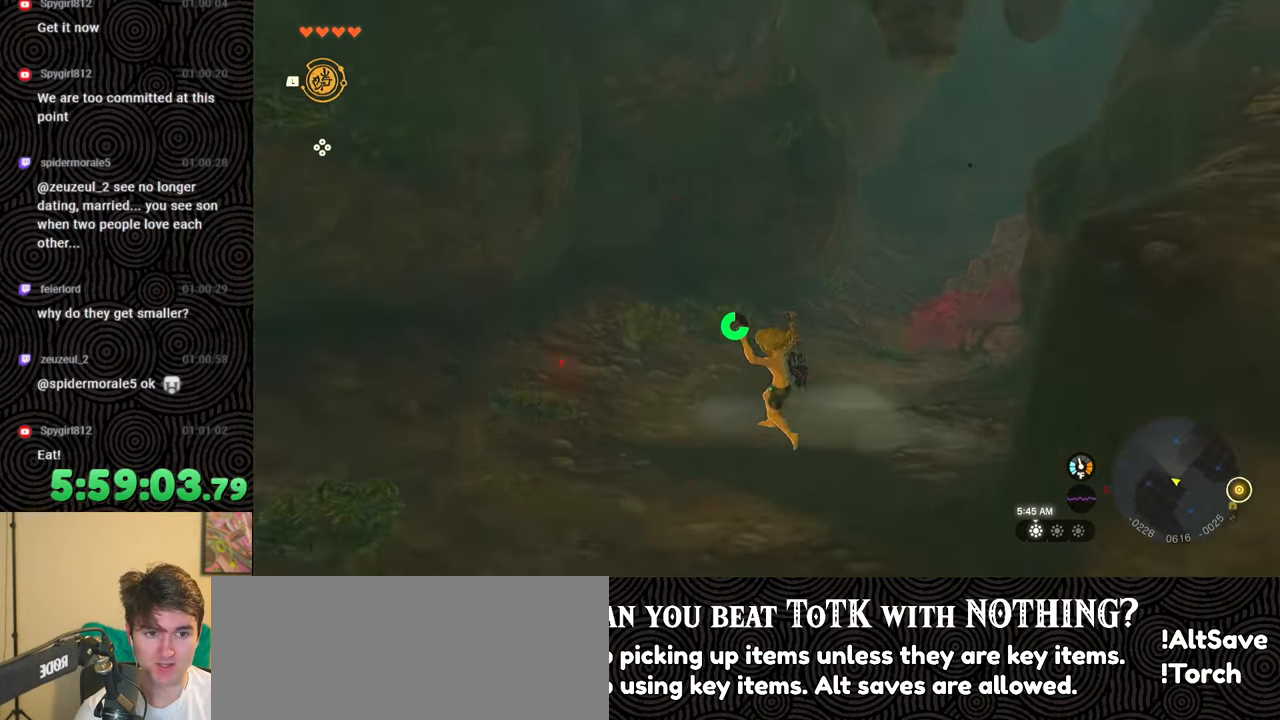
{"buttons": [], "left_stick": "up", "right_stick": "center", "events": [[117, "right_stick", "center"]]}
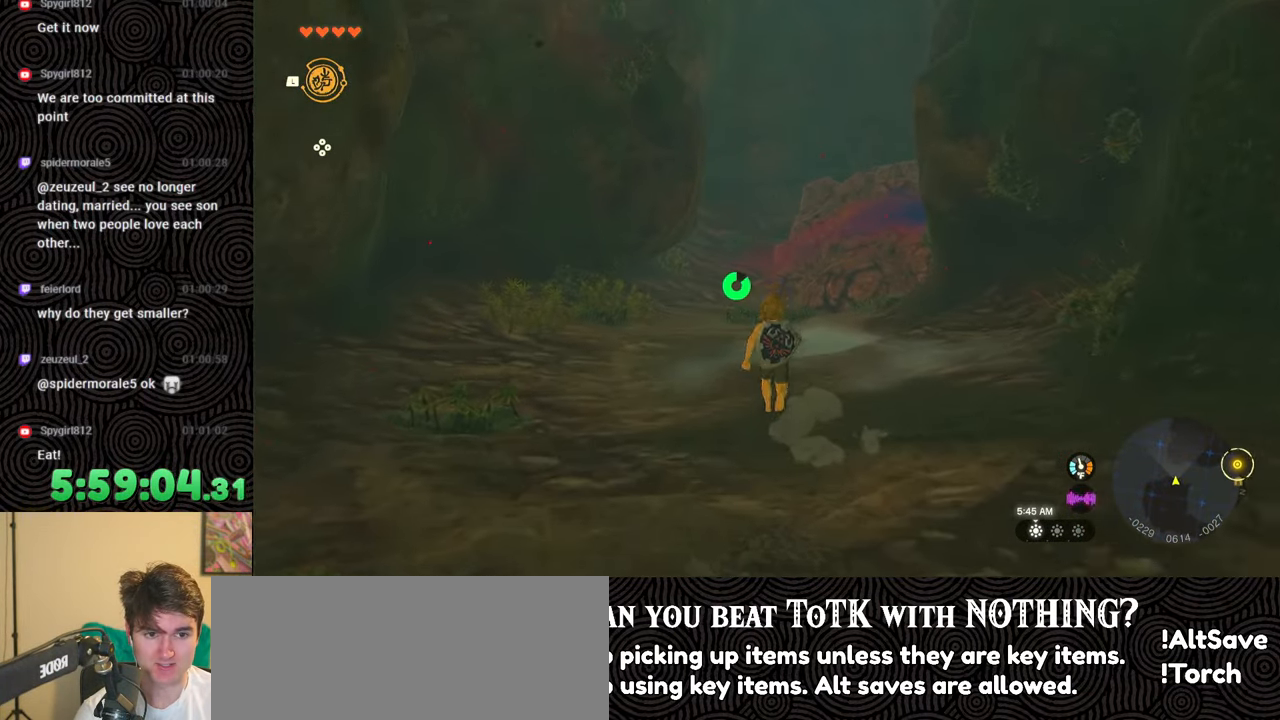
{"buttons": [], "left_stick": "center", "right_stick": "center", "events": [[267, "left_stick", "center"]]}
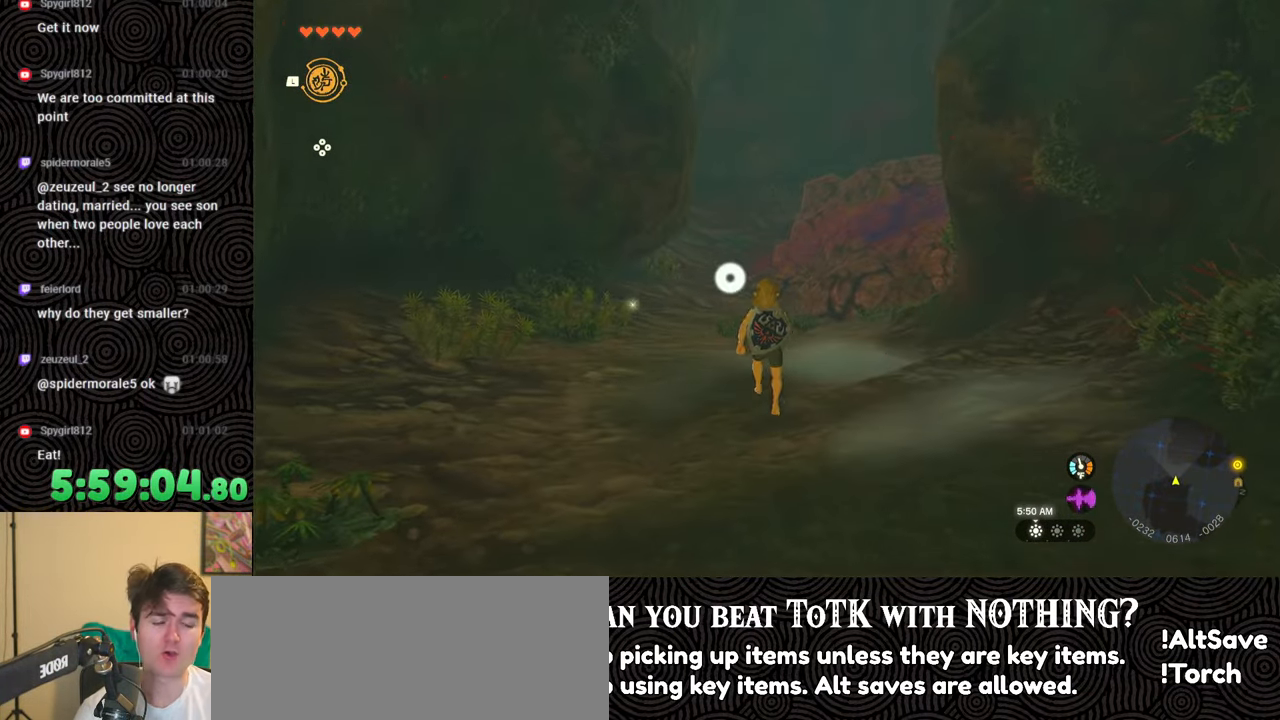
{"buttons": [], "left_stick": "center", "right_stick": "center", "events": []}
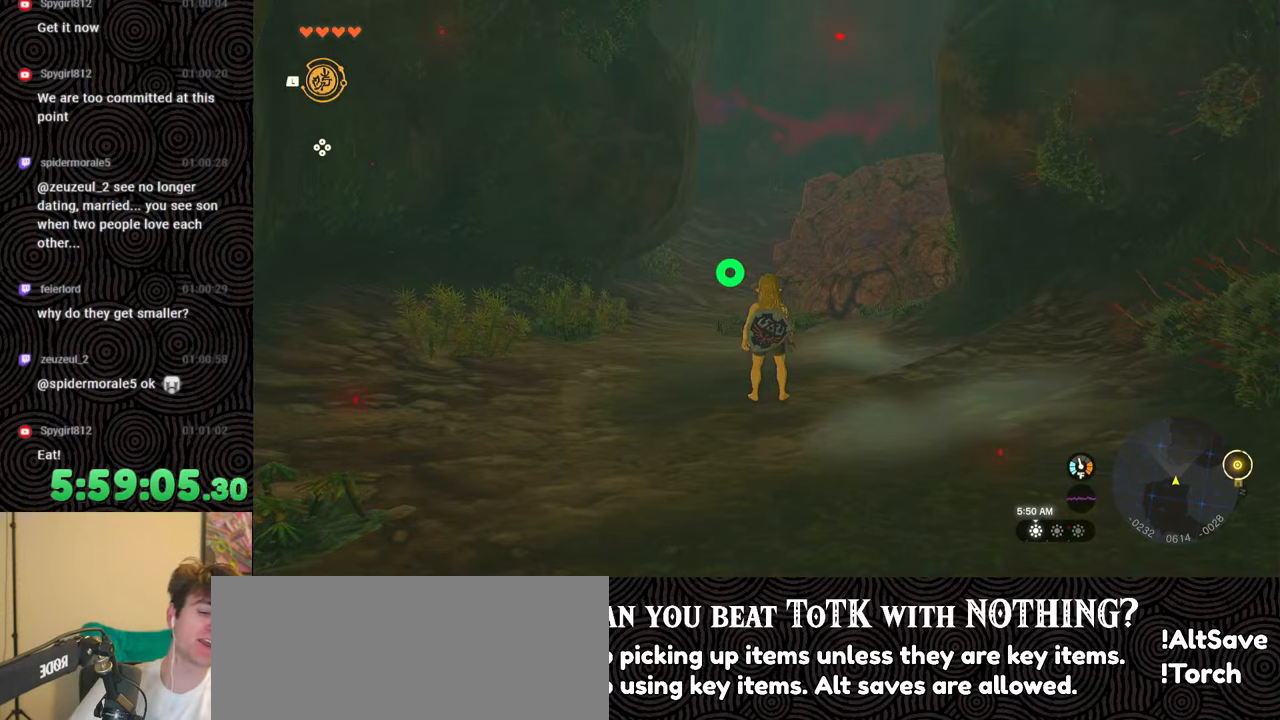
{"buttons": [], "left_stick": "center", "right_stick": "center", "events": []}
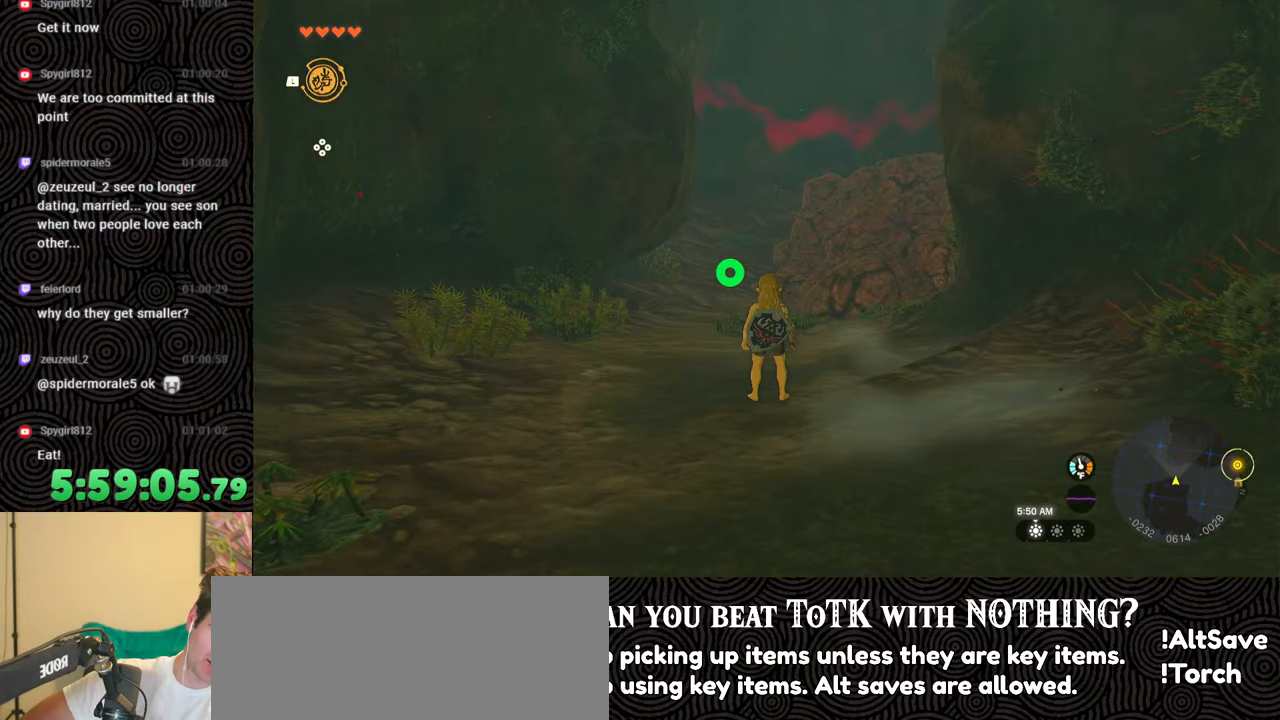
{"buttons": [], "left_stick": "center", "right_stick": "center", "events": []}
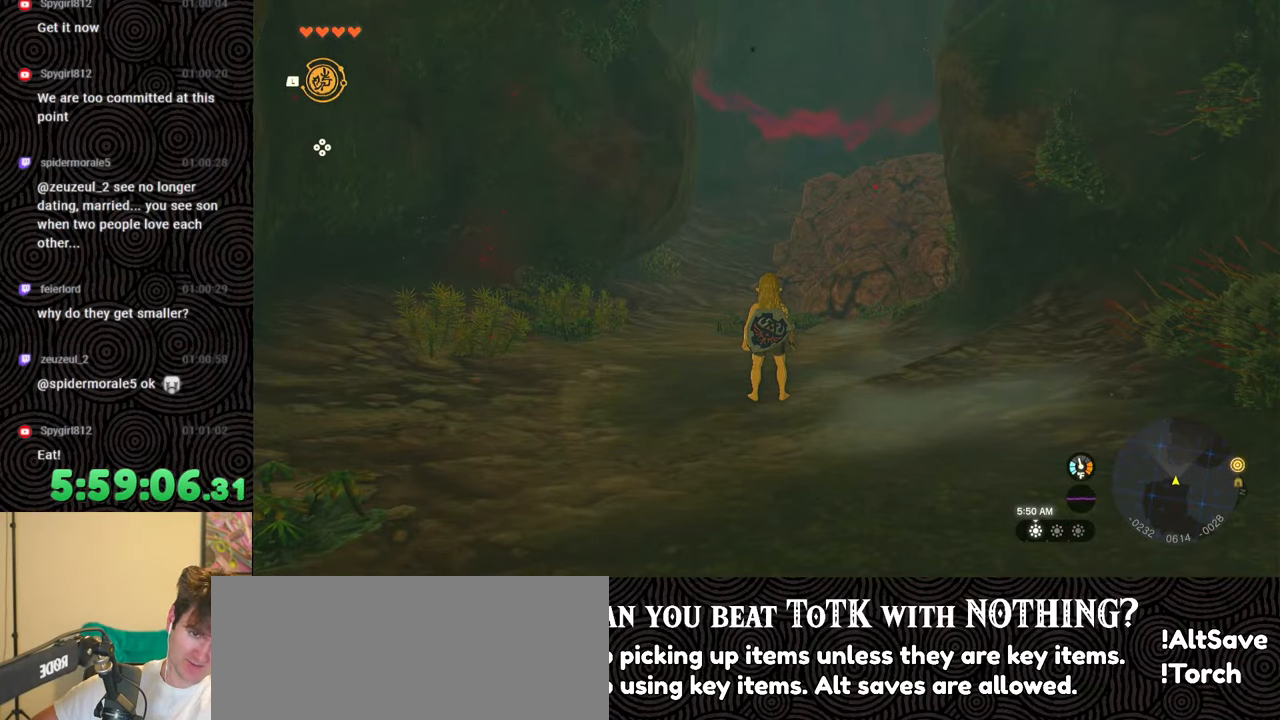
{"buttons": [], "left_stick": "center", "right_stick": "center", "events": []}
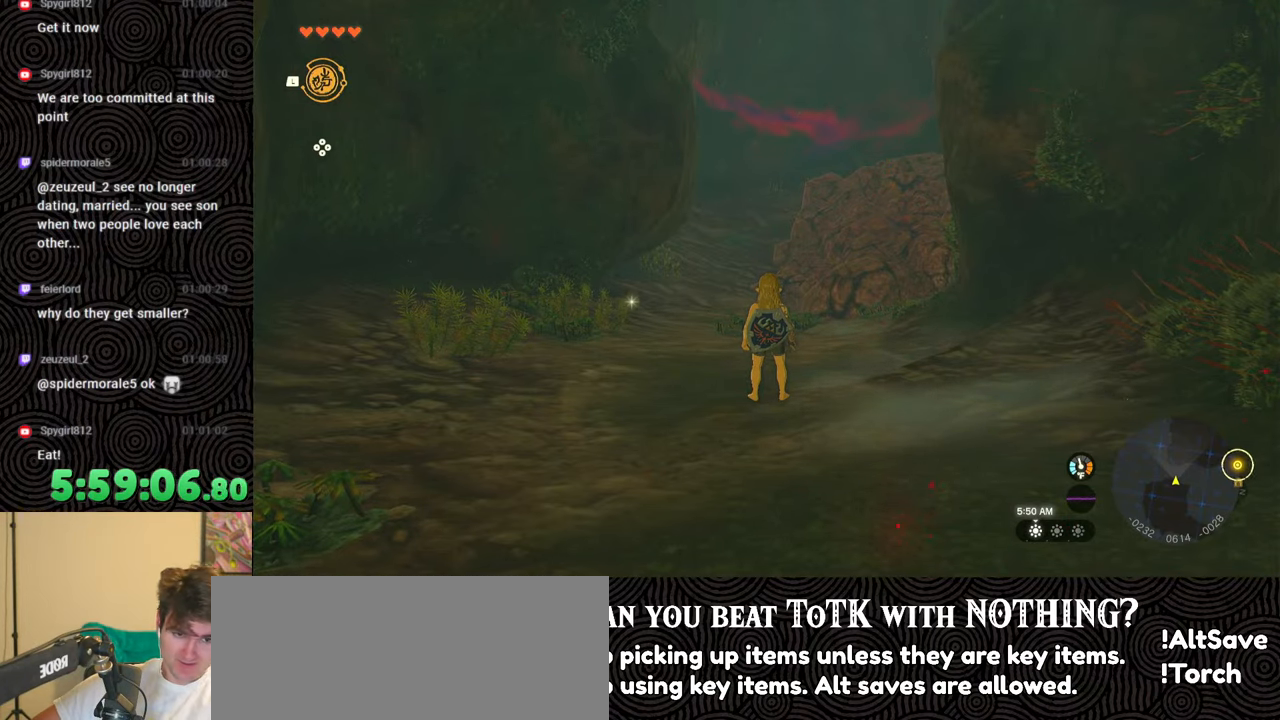
{"buttons": [], "left_stick": "center", "right_stick": "center", "events": []}
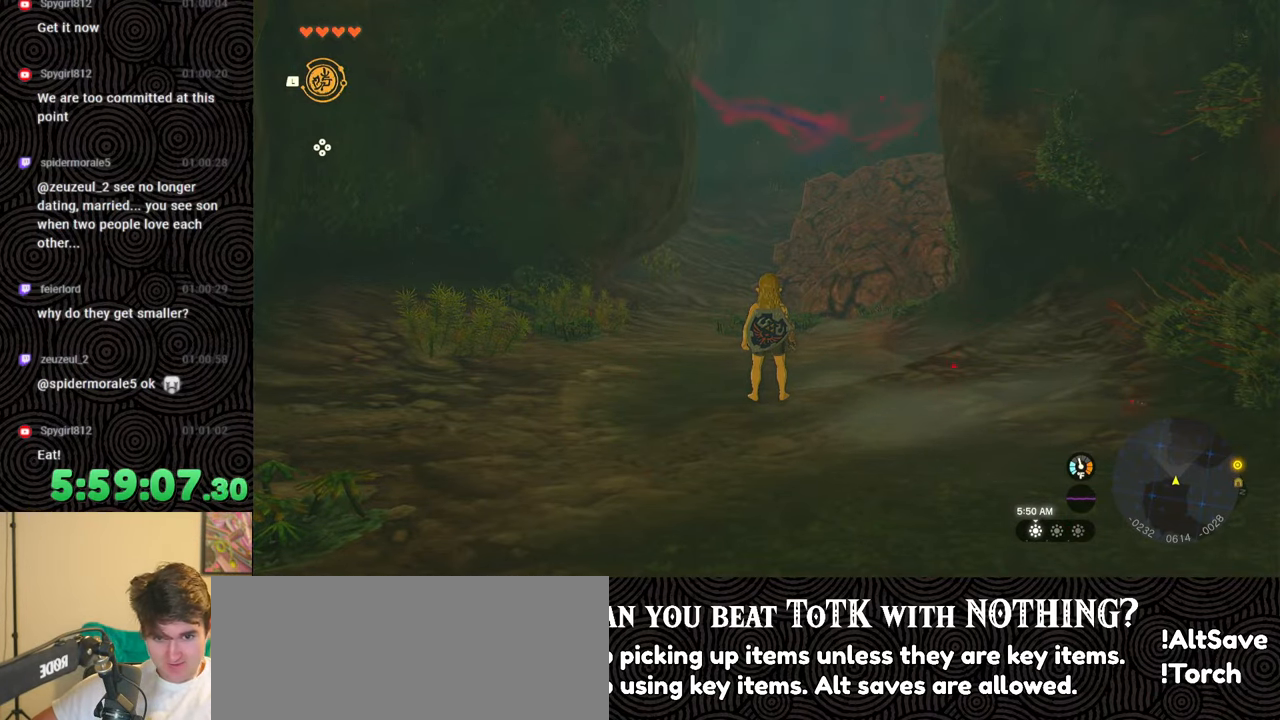
{"buttons": [], "left_stick": "center", "right_stick": "center", "events": []}
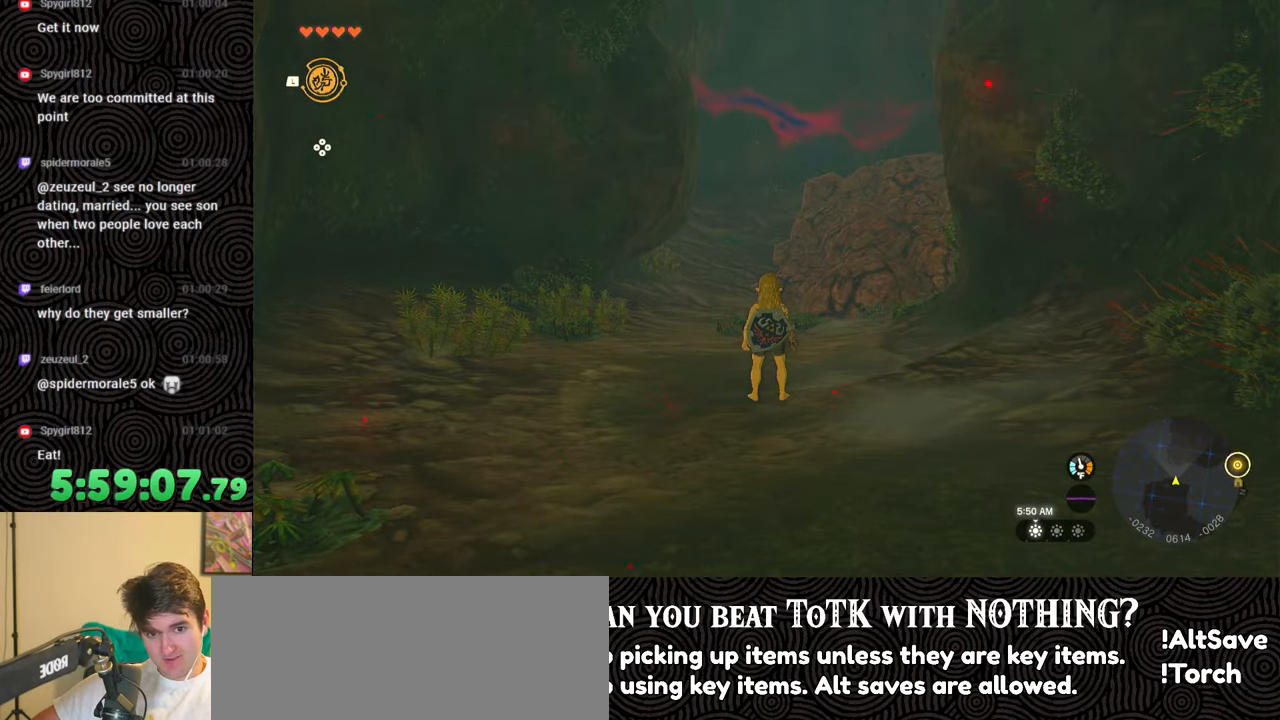
{"buttons": [], "left_stick": "center", "right_stick": "center", "events": []}
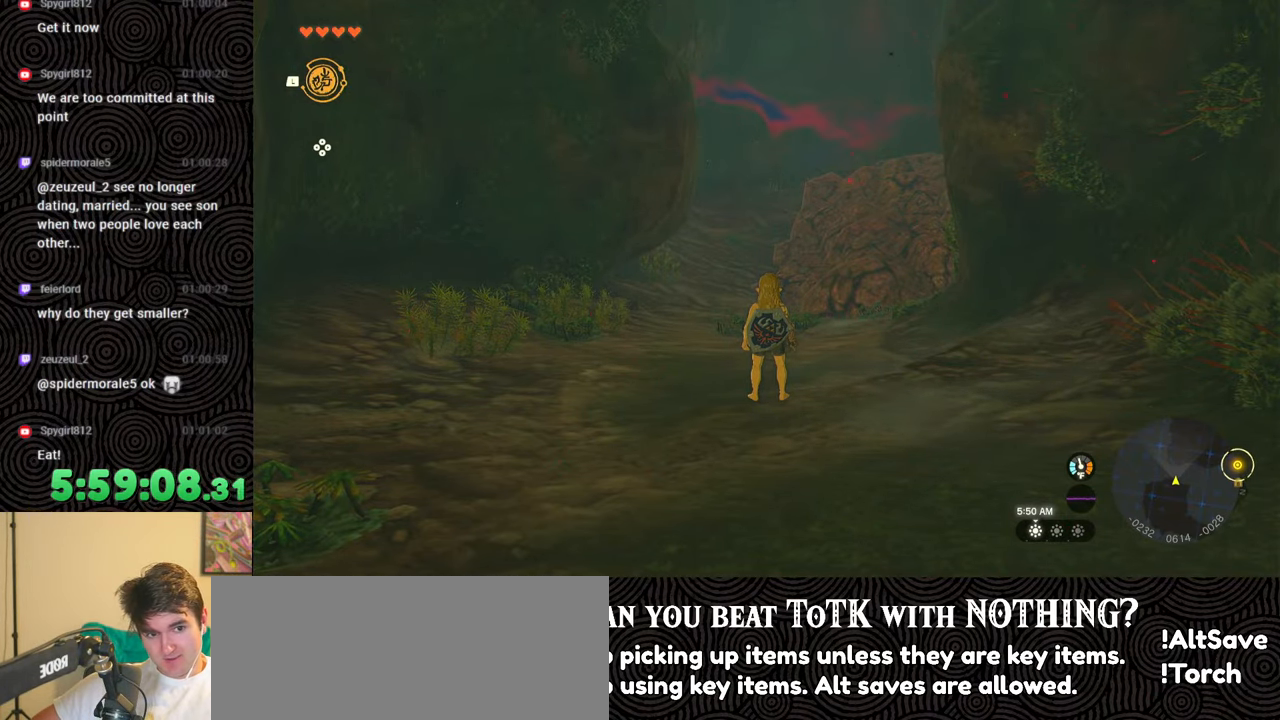
{"buttons": [], "left_stick": "center", "right_stick": "center", "events": []}
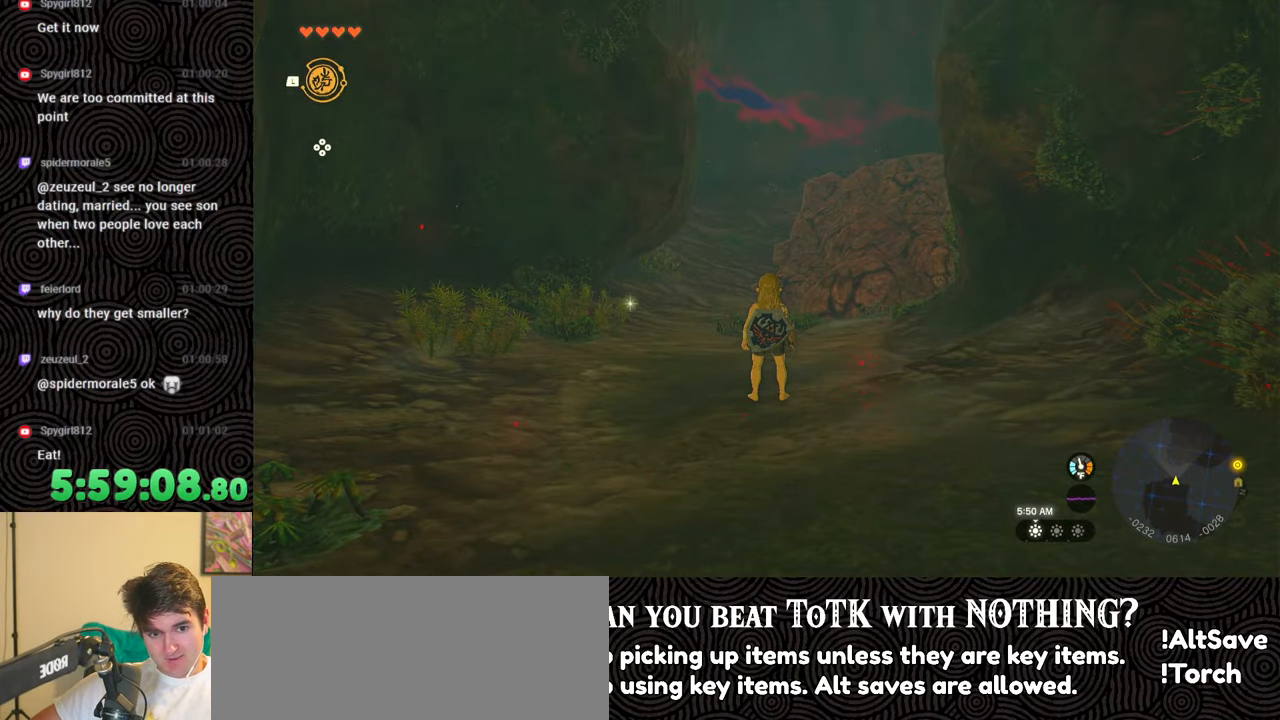
{"buttons": [], "left_stick": "center", "right_stick": "center", "events": []}
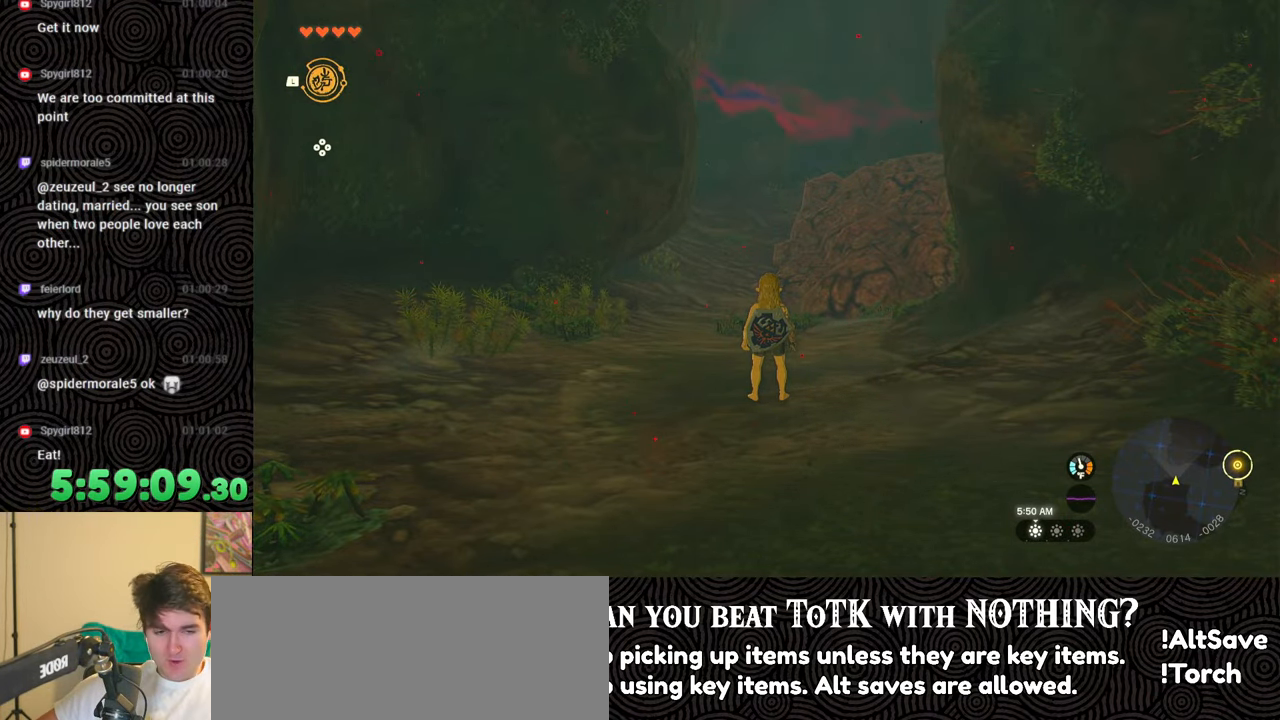
{"buttons": ["B"], "left_stick": "up", "right_stick": "center", "events": [[367, "left_stick", "up"], [450, "B", "down"]]}
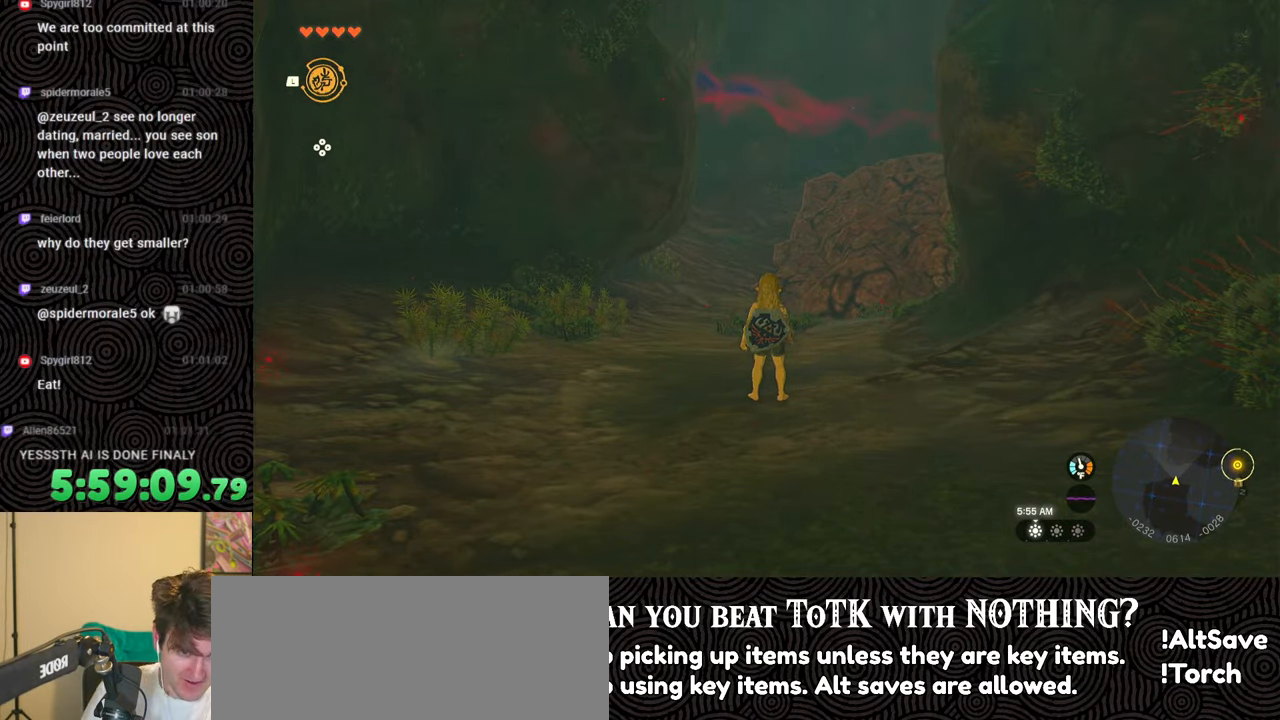
{"buttons": ["B"], "left_stick": "up", "right_stick": "center", "events": []}
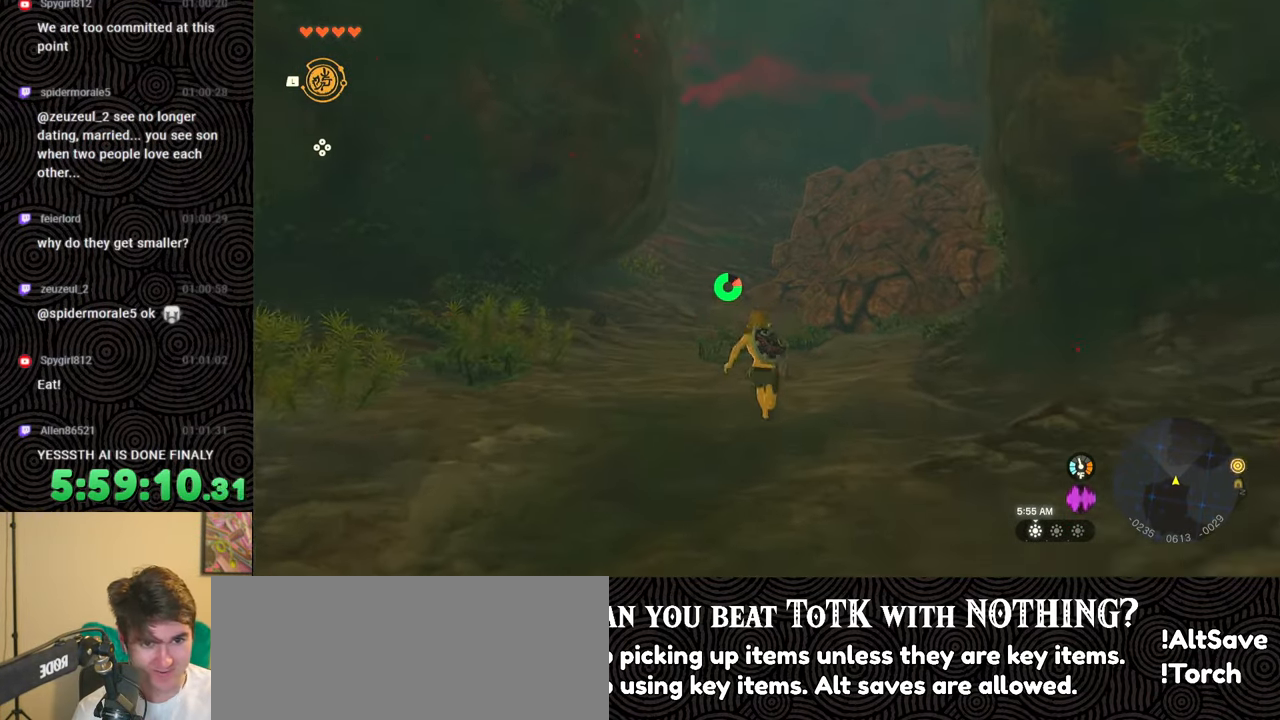
{"buttons": [], "left_stick": "up", "right_stick": "center", "events": [[83, "B", "up"]]}
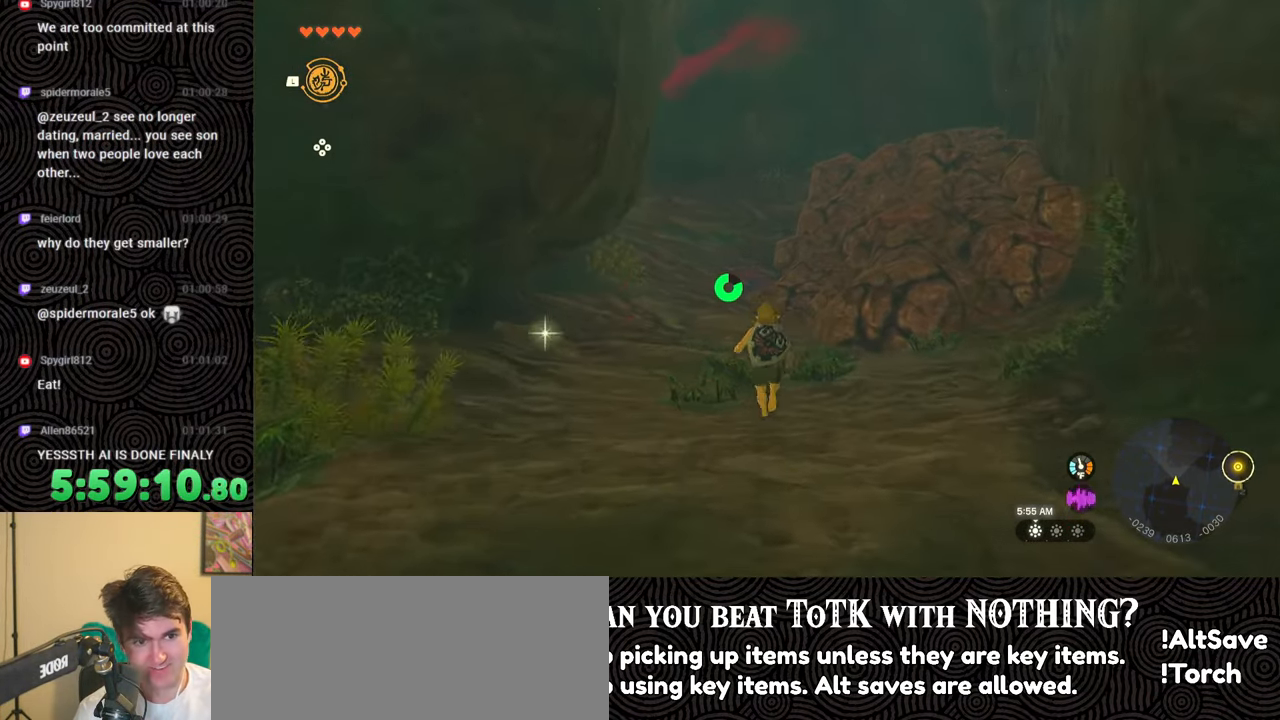
{"buttons": [], "left_stick": "up", "right_stick": "center", "events": [[67, "right_stick", "up"], [283, "right_stick", "center"]]}
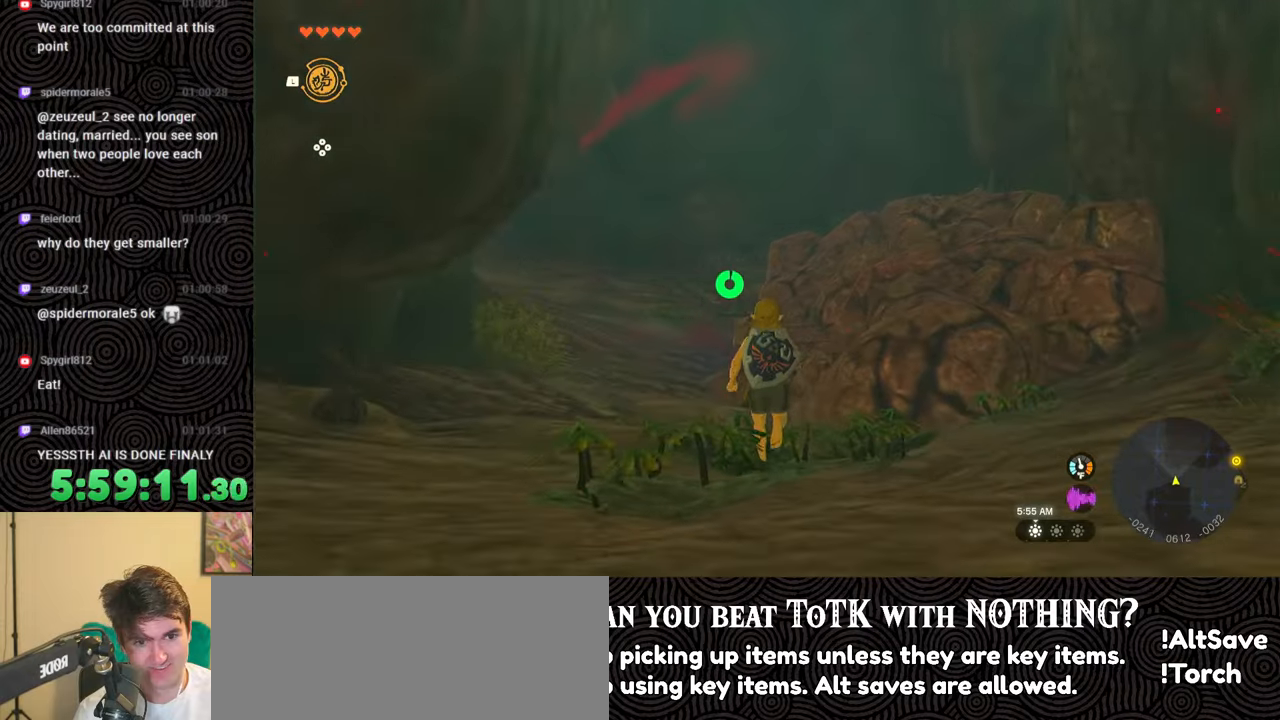
{"buttons": [], "left_stick": "up", "right_stick": "center", "events": [[100, "right_stick", "left"], [167, "right_stick", "up-left"], [350, "right_stick", "center"]]}
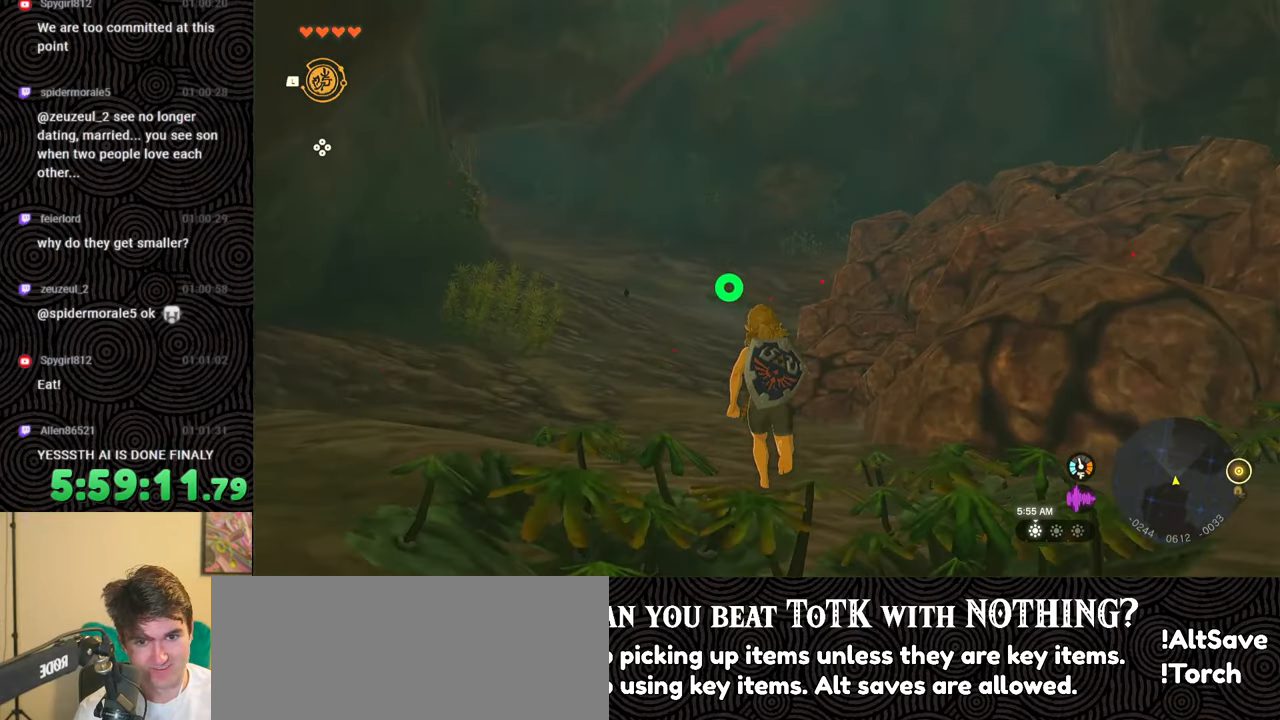
{"buttons": [], "left_stick": "up", "right_stick": "center", "events": []}
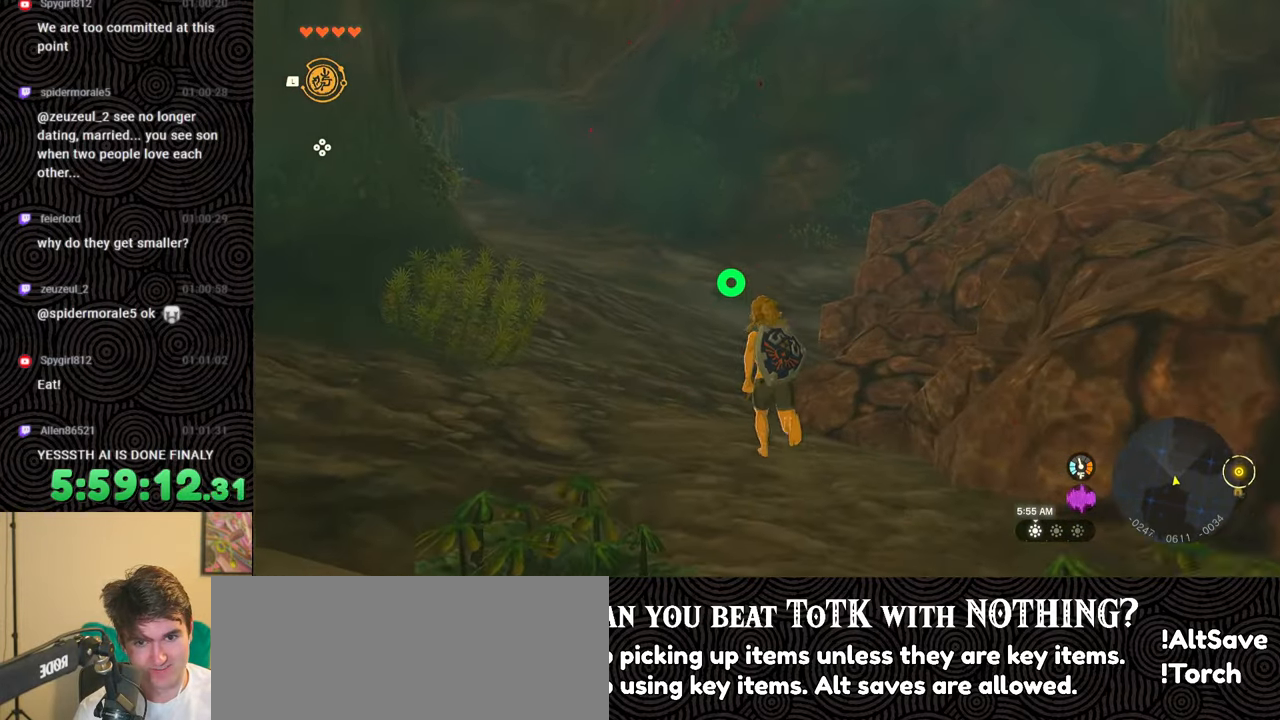
{"buttons": [], "left_stick": "up", "right_stick": "center", "events": []}
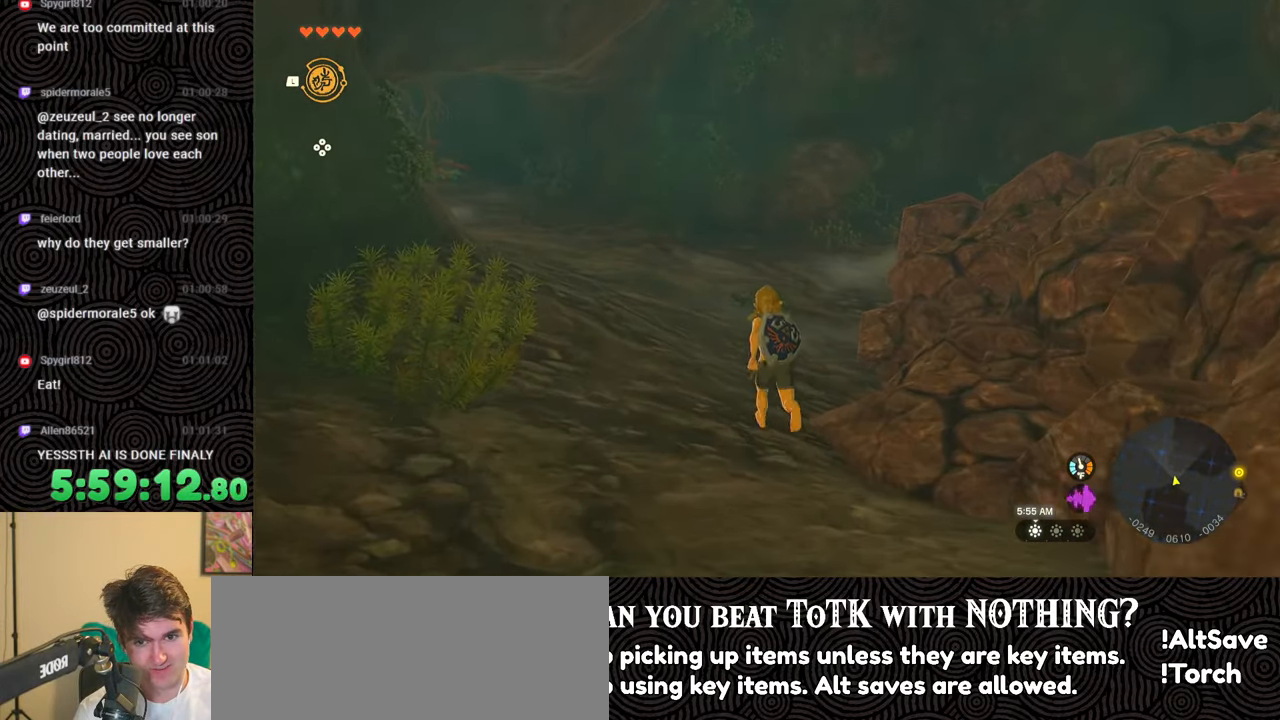
{"buttons": [], "left_stick": "up", "right_stick": "center", "events": []}
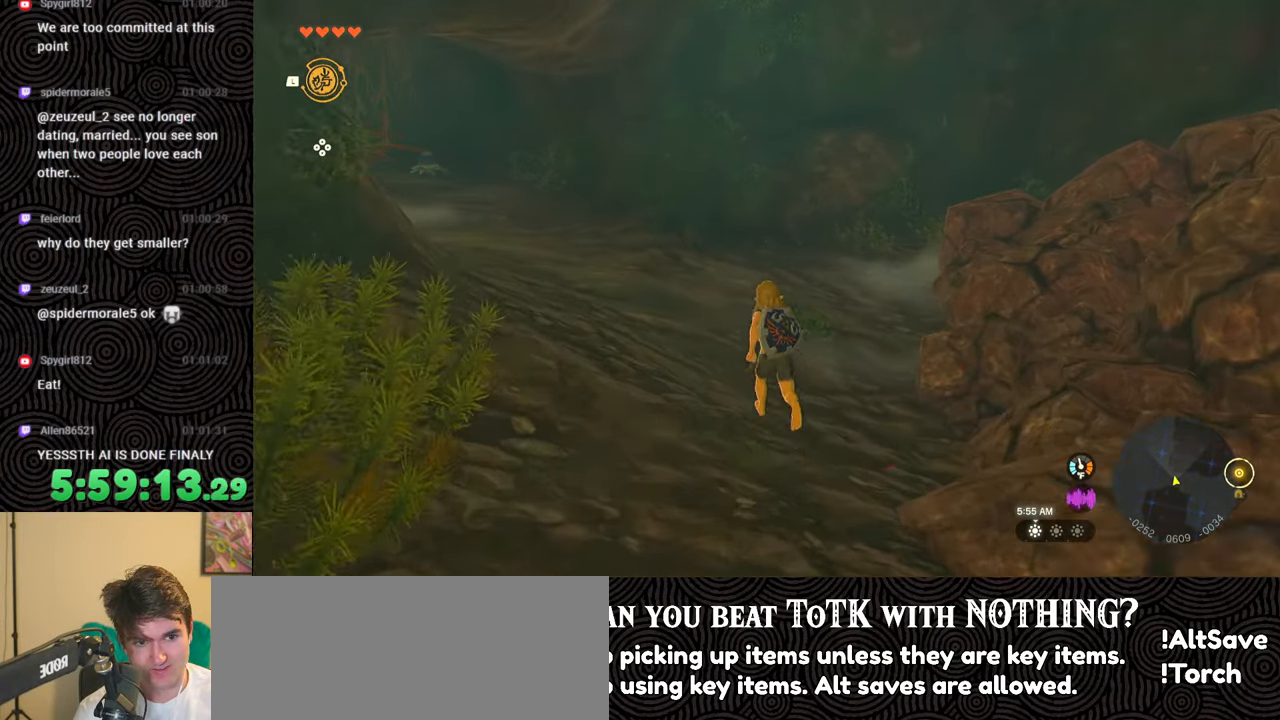
{"buttons": [], "left_stick": "up", "right_stick": "left", "events": [[217, "right_stick", "left"]]}
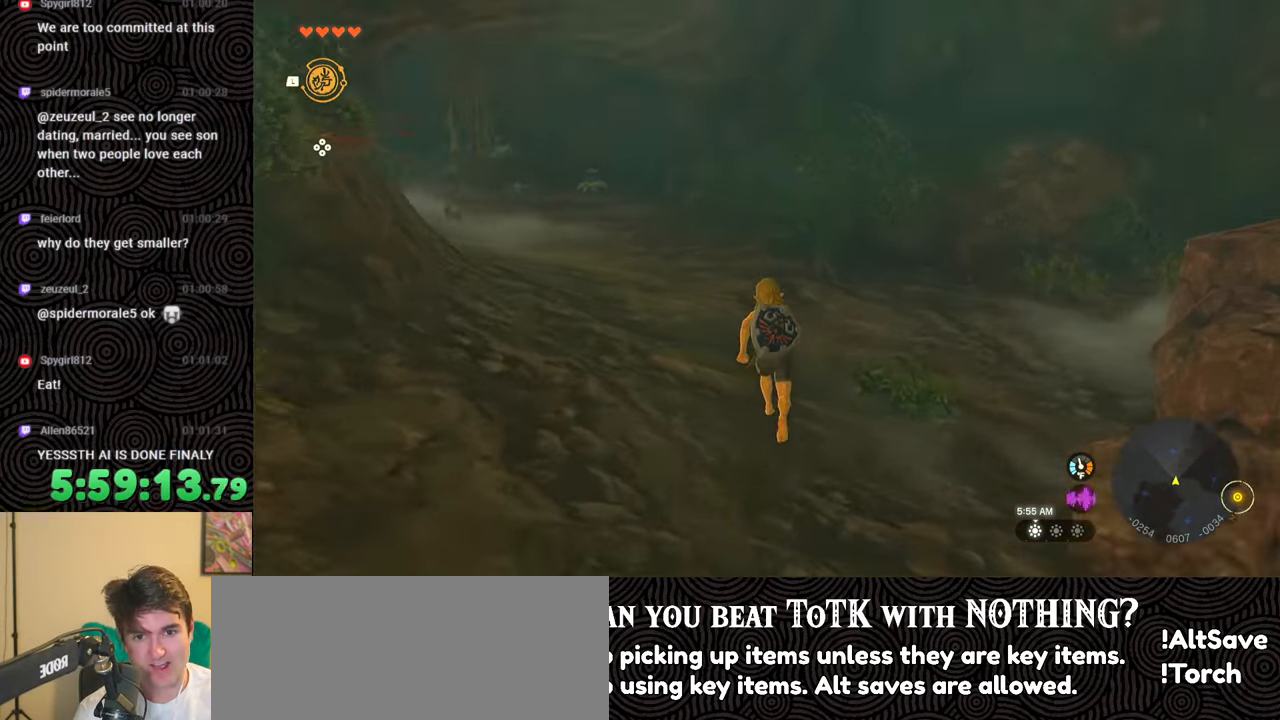
{"buttons": [], "left_stick": "up", "right_stick": "up-left", "events": [[100, "right_stick", "up-left"], [233, "right_stick", "center"], [467, "right_stick", "up-left"]]}
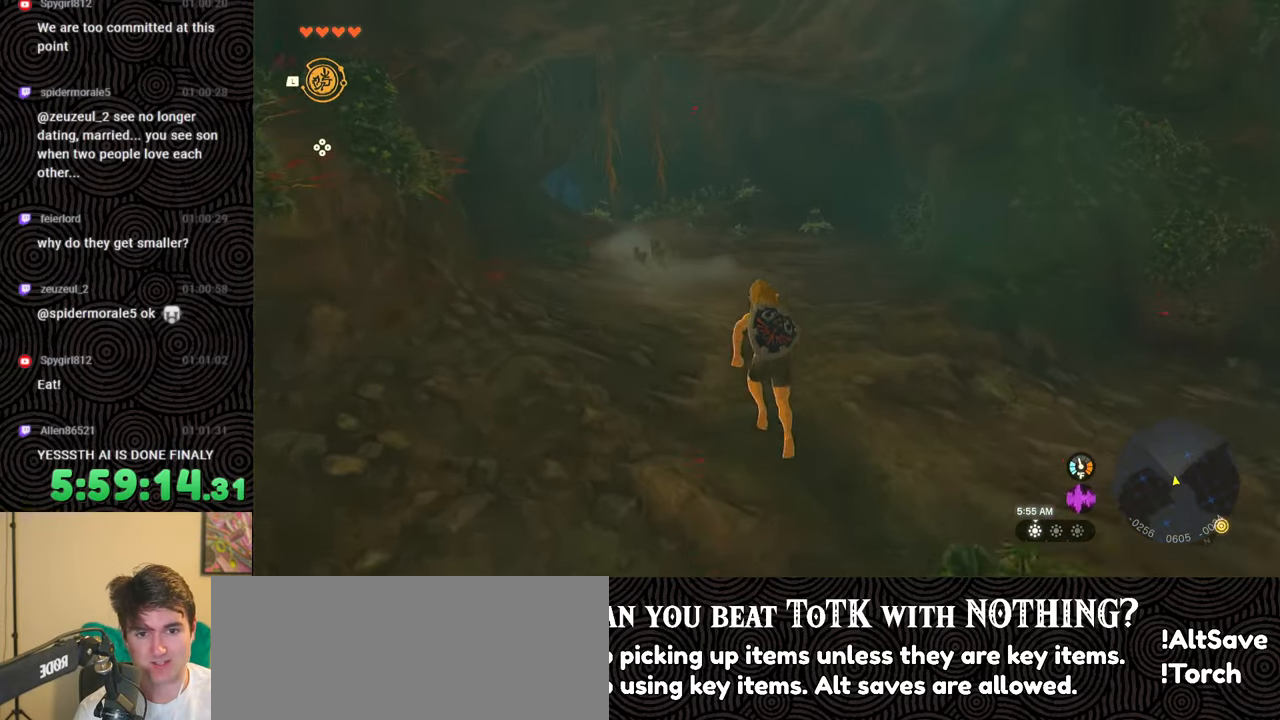
{"buttons": [], "left_stick": "up", "right_stick": "left", "events": [[183, "right_stick", "center"], [500, "right_stick", "left"]]}